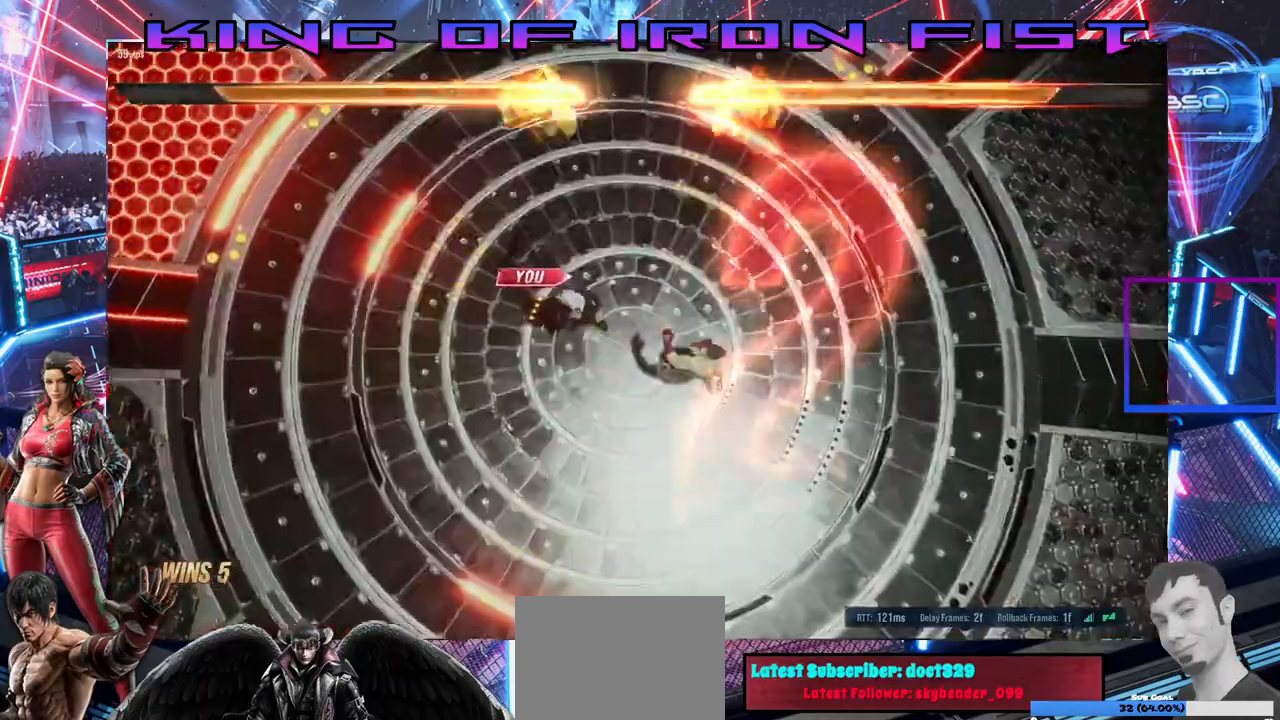
Gameplay with a controller (PlayStation layout); each line is a JSON object with the inputs held at the frame after it. "events" lists button and stick changes between this image and that frame as [ms after this image, input, new state], when the widget could be followed in between. Not read: left_stick.
{"buttons": [], "right_stick": "center", "events": []}
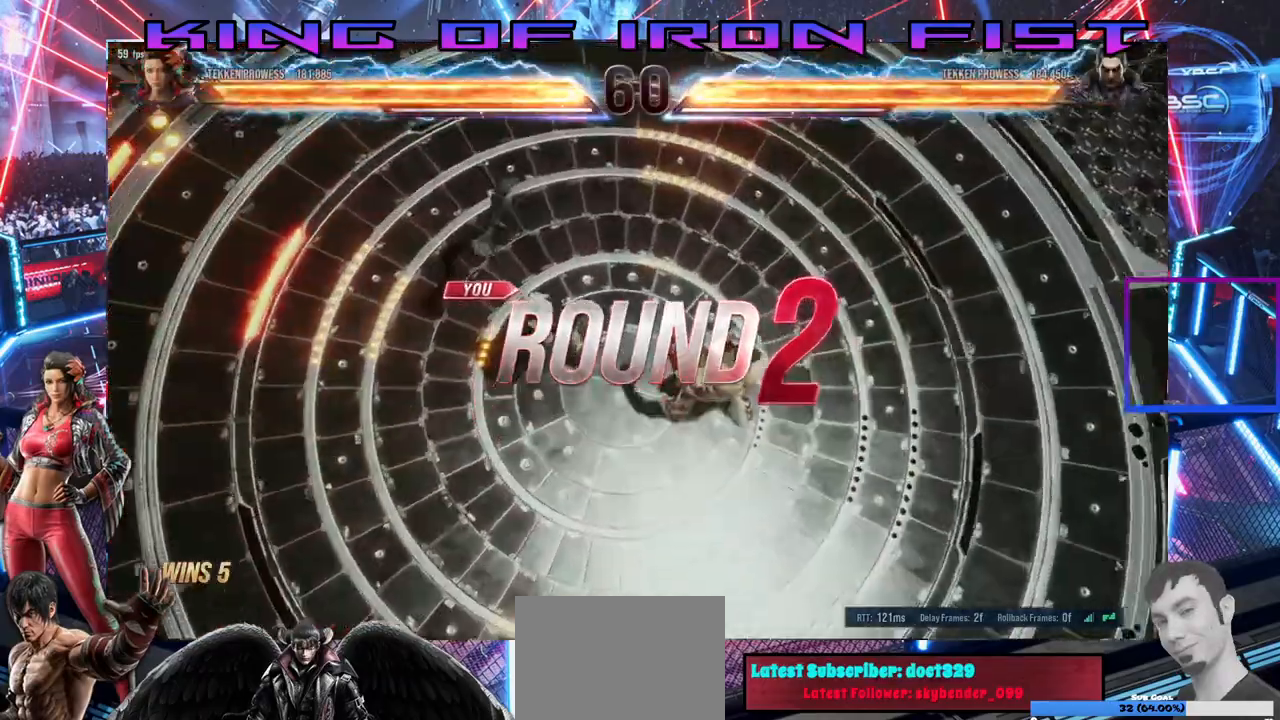
{"buttons": [], "right_stick": "center", "events": []}
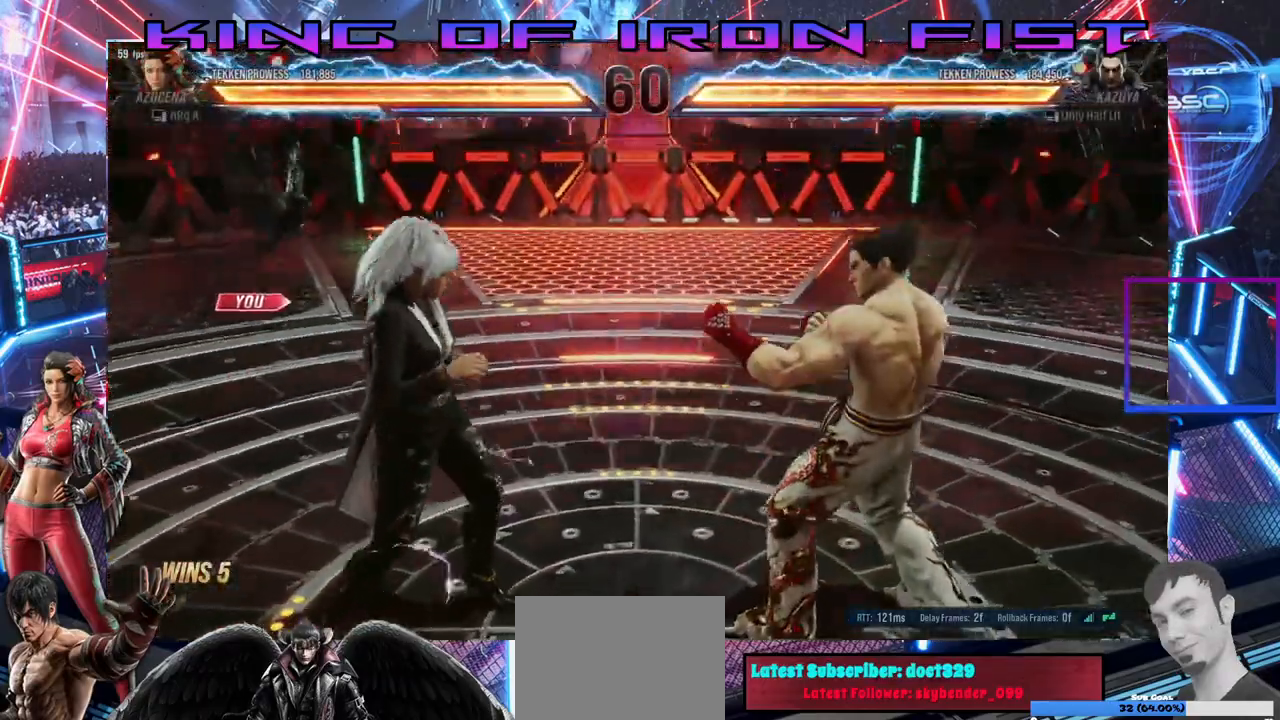
{"buttons": [], "right_stick": "center", "events": []}
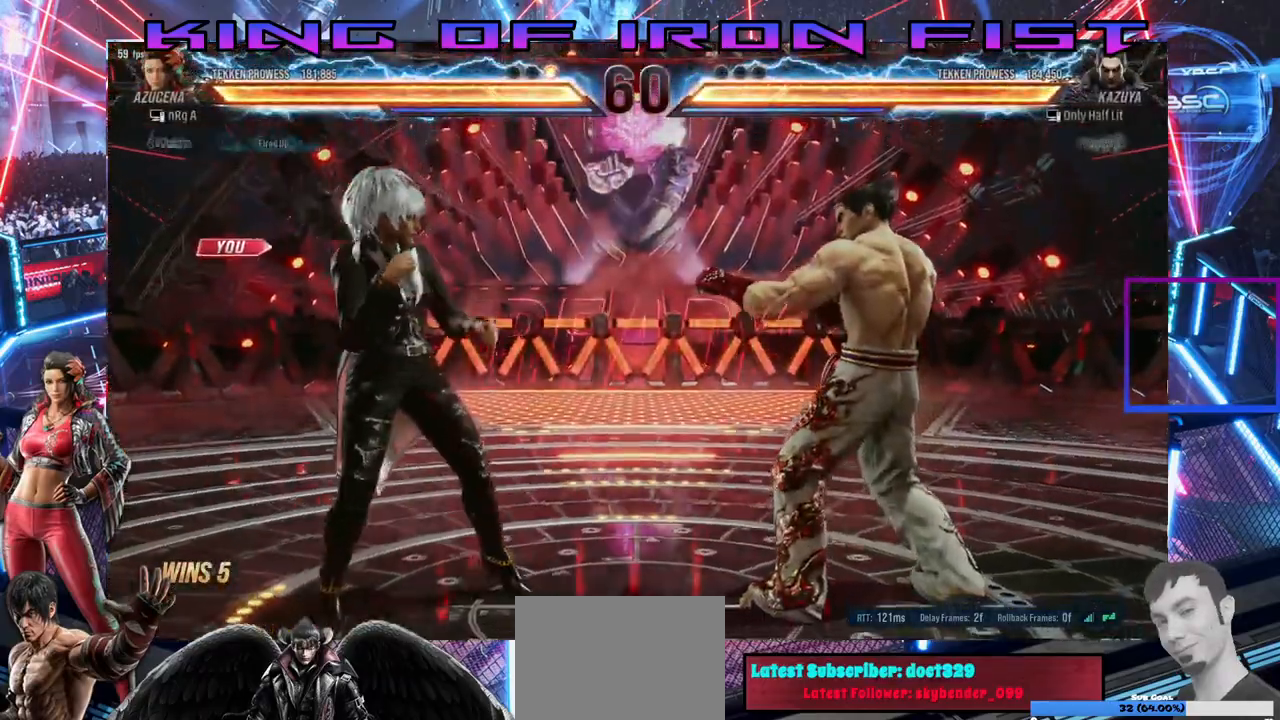
{"buttons": [], "right_stick": "center", "events": []}
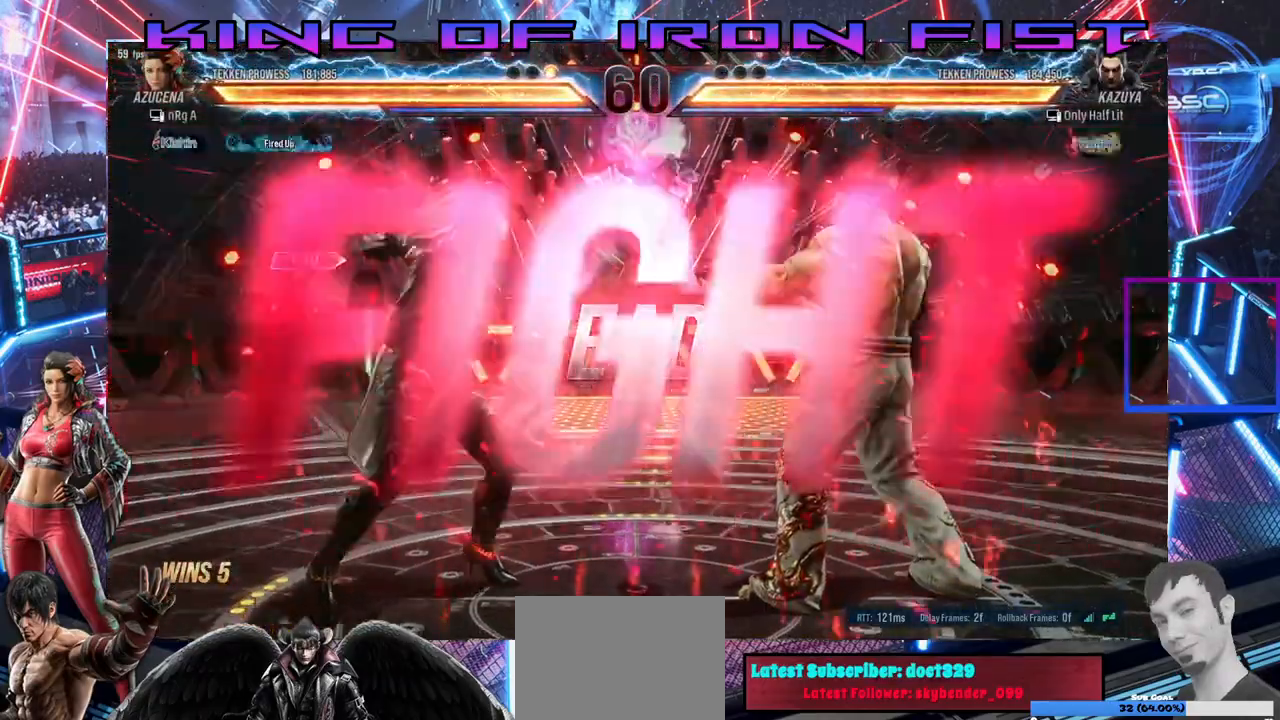
{"buttons": [], "right_stick": "center", "events": []}
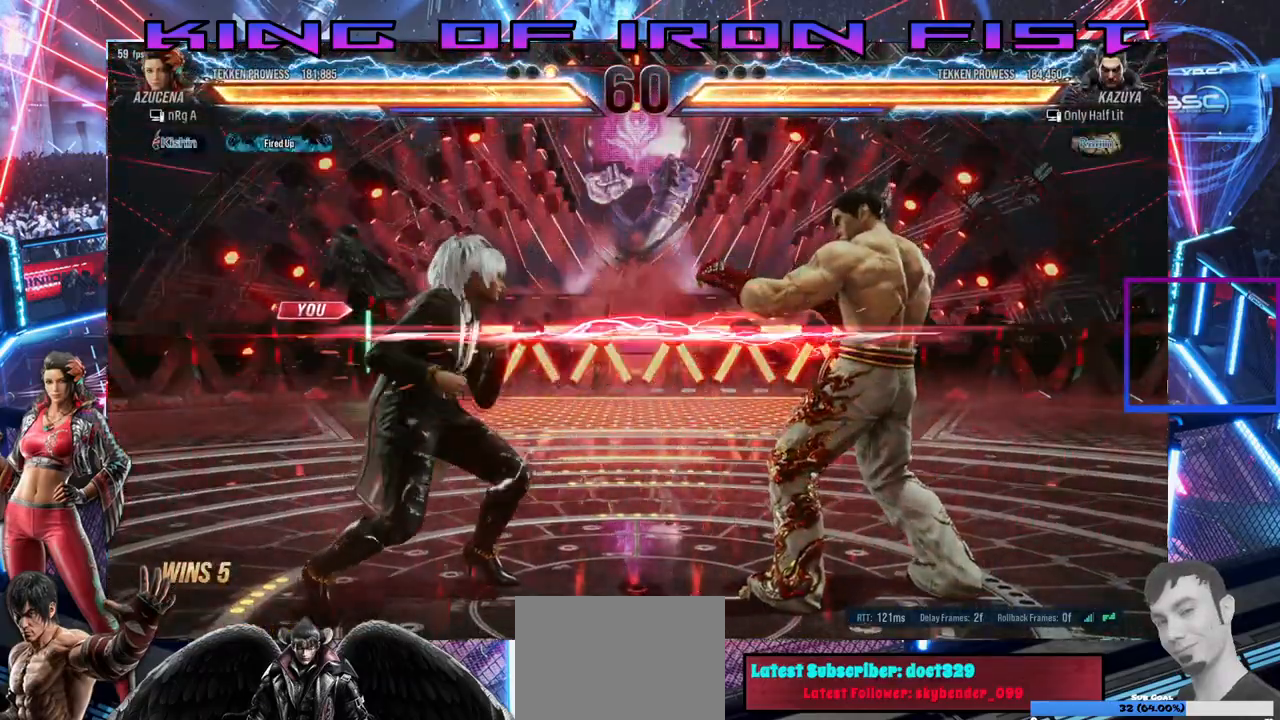
{"buttons": ["CROSS", "DPAD_UP", "DPAD_RIGHT"], "right_stick": "center", "events": [[100, "DPAD_UP", "down"], [167, "DPAD_UP", "up"], [250, "DPAD_UP", "down"], [333, "DPAD_UP", "up"], [383, "DPAD_RIGHT", "down"], [383, "DPAD_UP", "down"], [450, "CROSS", "down"]]}
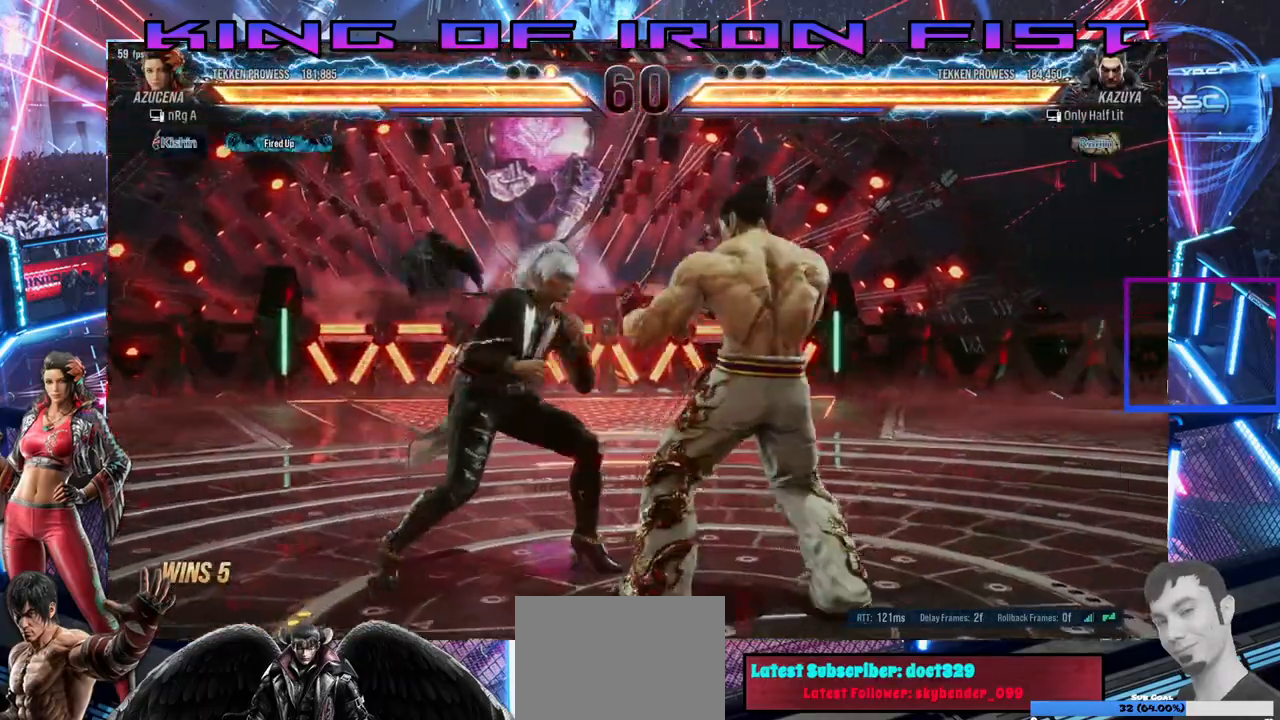
{"buttons": ["CROSS"], "right_stick": "center"}
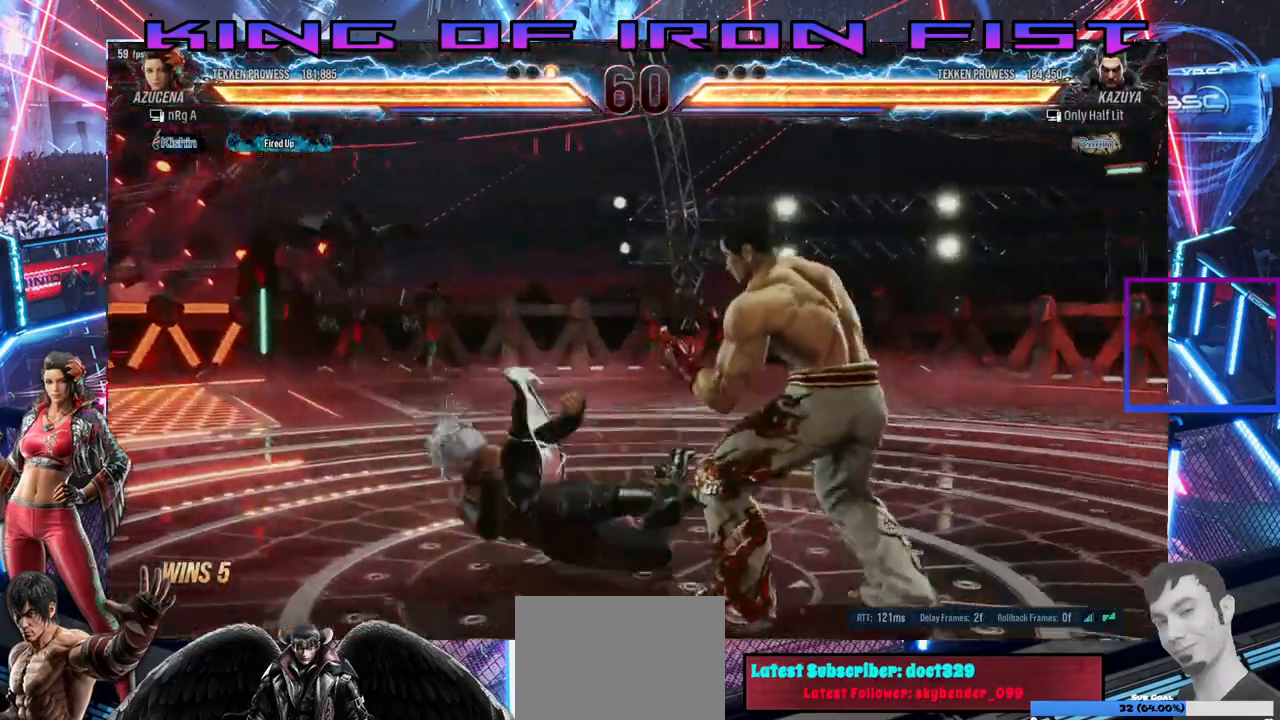
{"buttons": [], "right_stick": "center", "events": [[17, "CIRCLE", "down"], [17, "CROSS", "up"], [83, "CIRCLE", "up"], [83, "CROSS", "down"], [133, "CIRCLE", "down"], [150, "CROSS", "up"], [200, "CIRCLE", "up"], [233, "CROSS", "down"], [267, "CIRCLE", "down"], [267, "CROSS", "up"], [267, "TRIANGLE", "down"], [333, "CROSS", "down"], [450, "CROSS", "up"], [467, "CIRCLE", "up"], [467, "TRIANGLE", "up"]]}
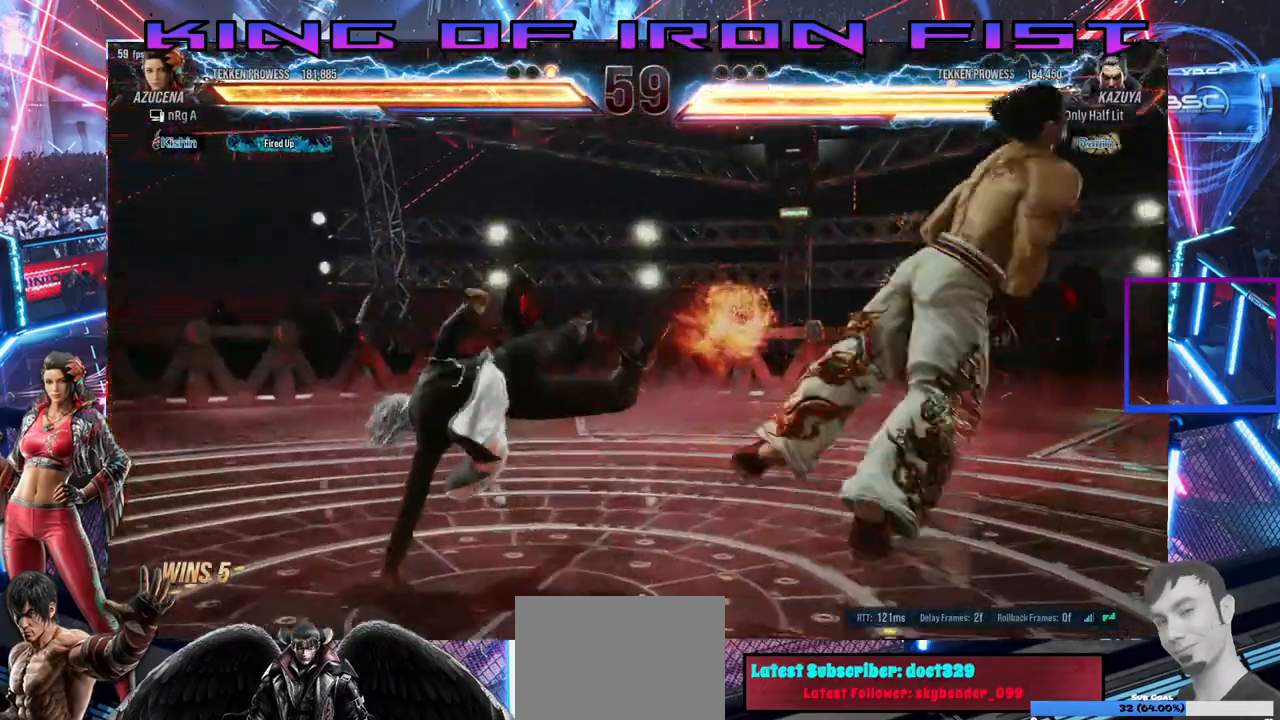
{"buttons": ["DPAD_LEFT"], "right_stick": "center", "events": [[450, "DPAD_LEFT", "down"]]}
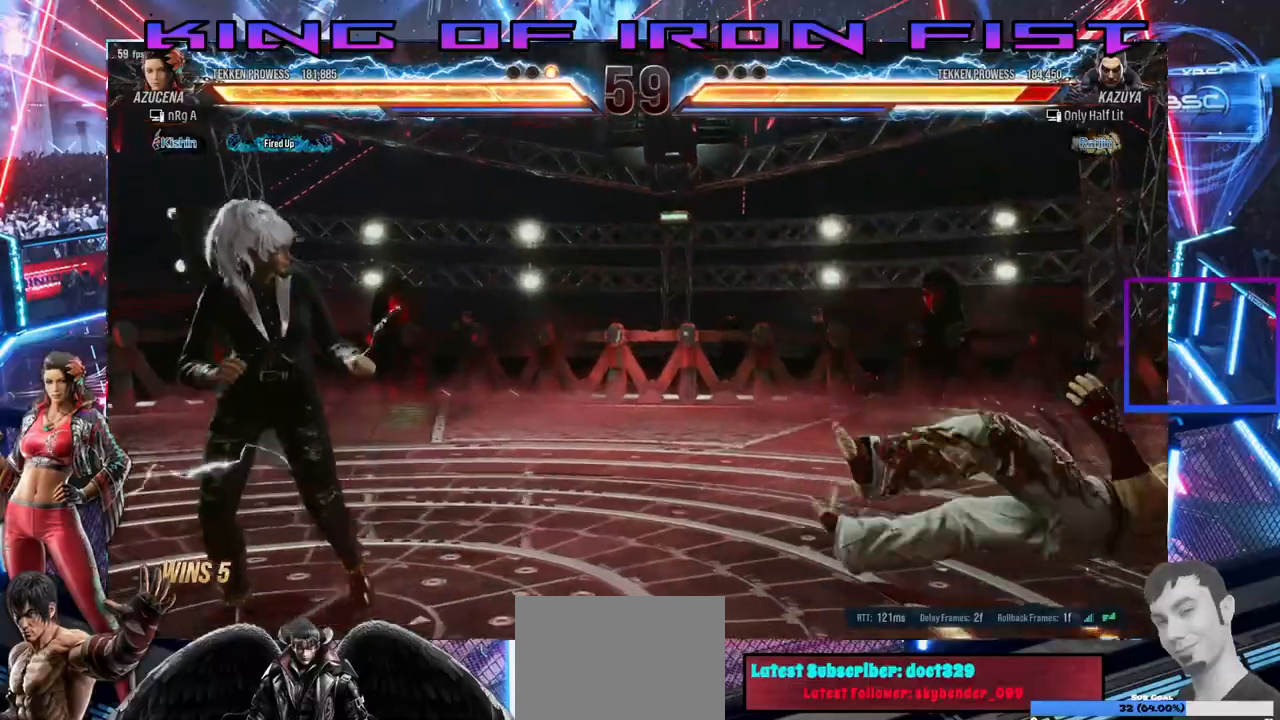
{"buttons": [], "right_stick": "center", "events": [[150, "DPAD_LEFT", "up"], [383, "DPAD_RIGHT", "down"], [483, "DPAD_RIGHT", "up"]]}
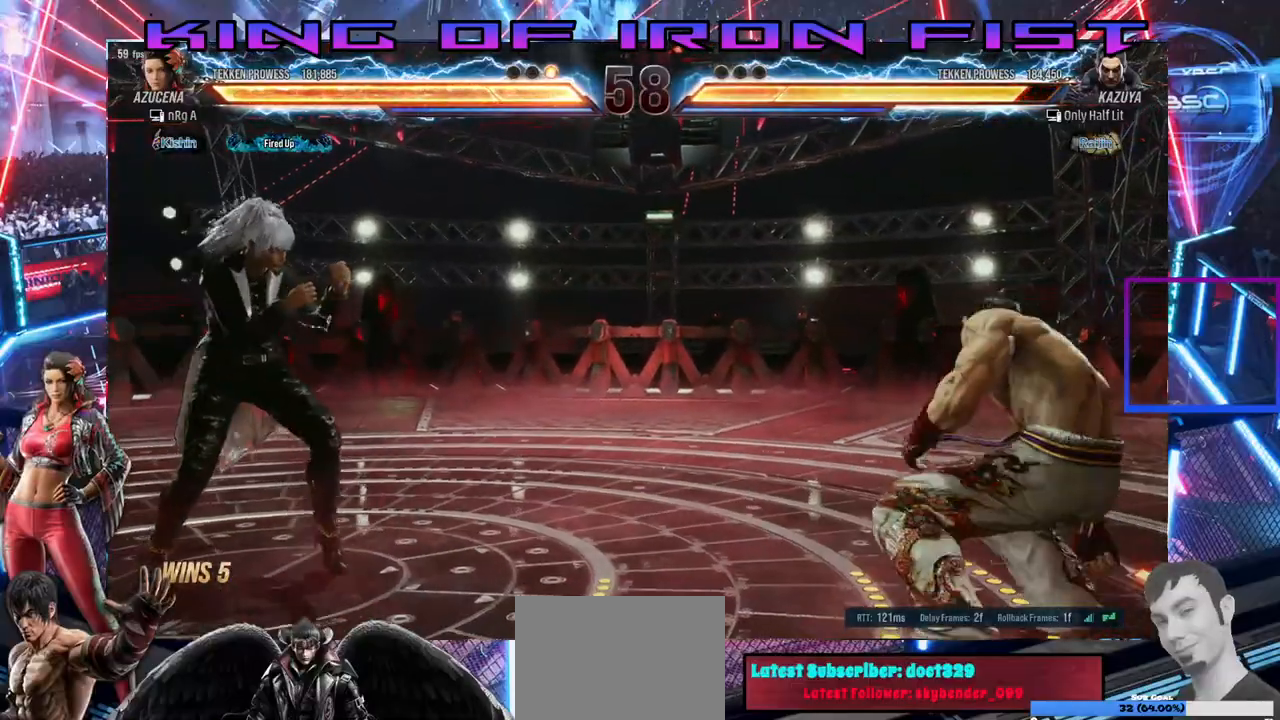
{"buttons": ["DPAD_LEFT"], "right_stick": "center", "events": [[167, "DPAD_RIGHT", "down"], [233, "DPAD_RIGHT", "up"], [300, "DPAD_RIGHT", "down"], [350, "DPAD_RIGHT", "up"], [400, "DPAD_LEFT", "down"]]}
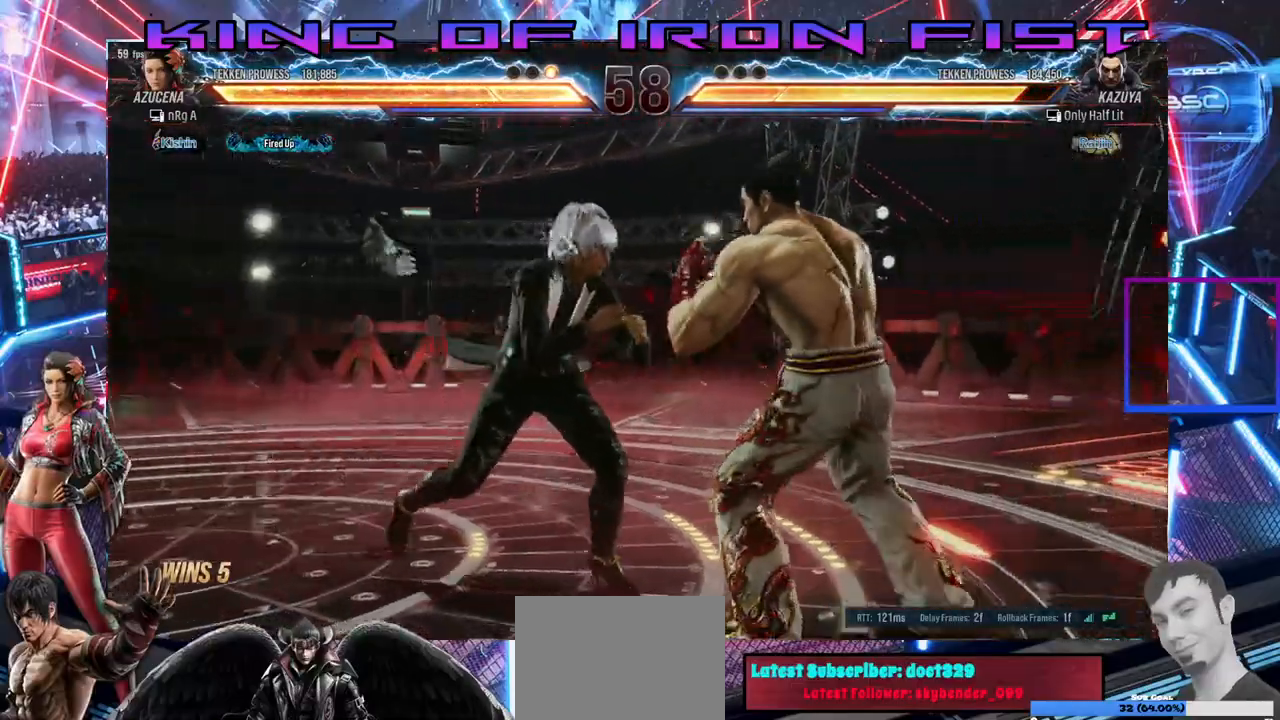
{"buttons": [], "right_stick": "center", "events": [[33, "DPAD_LEFT", "up"], [83, "DPAD_DOWN", "down"], [83, "DPAD_RIGHT", "down"], [133, "SQUARE", "down"], [217, "CIRCLE", "down"], [267, "DPAD_RIGHT", "up"], [283, "DPAD_DOWN", "up"], [300, "SQUARE", "up"], [350, "CIRCLE", "up"]]}
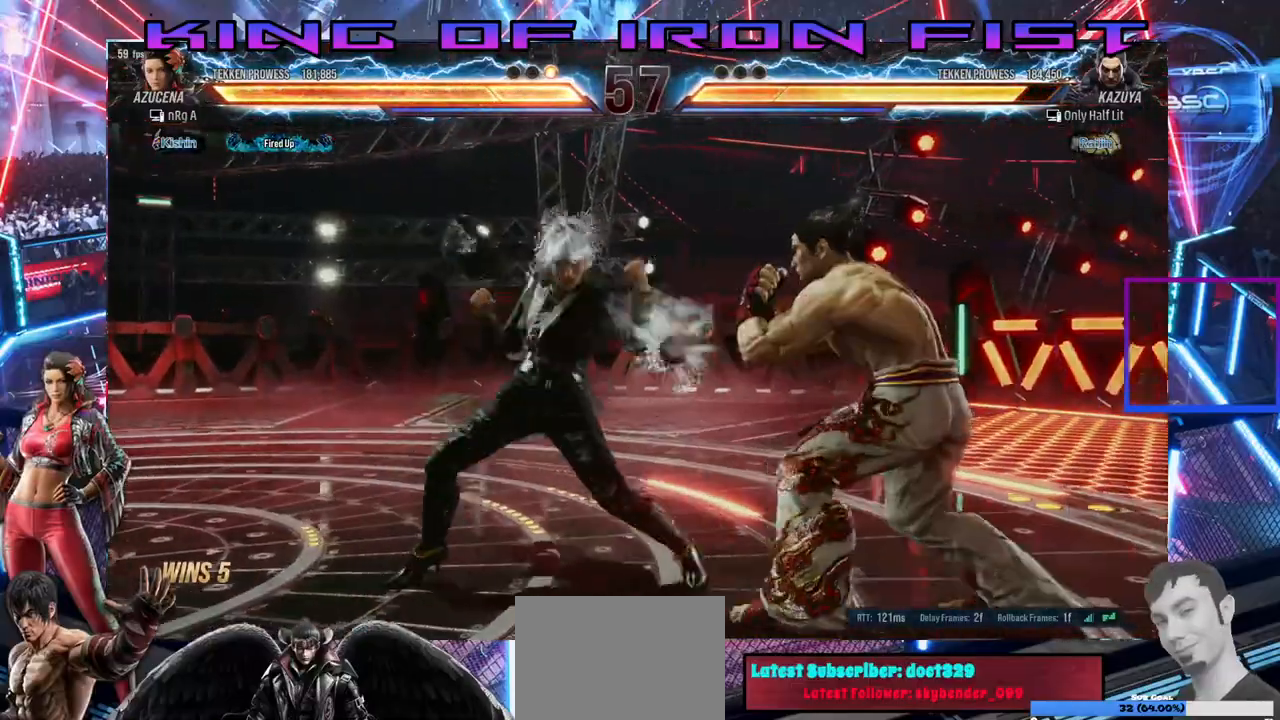
{"buttons": [], "right_stick": "center", "events": [[250, "SQUARE", "down"], [383, "SQUARE", "up"]]}
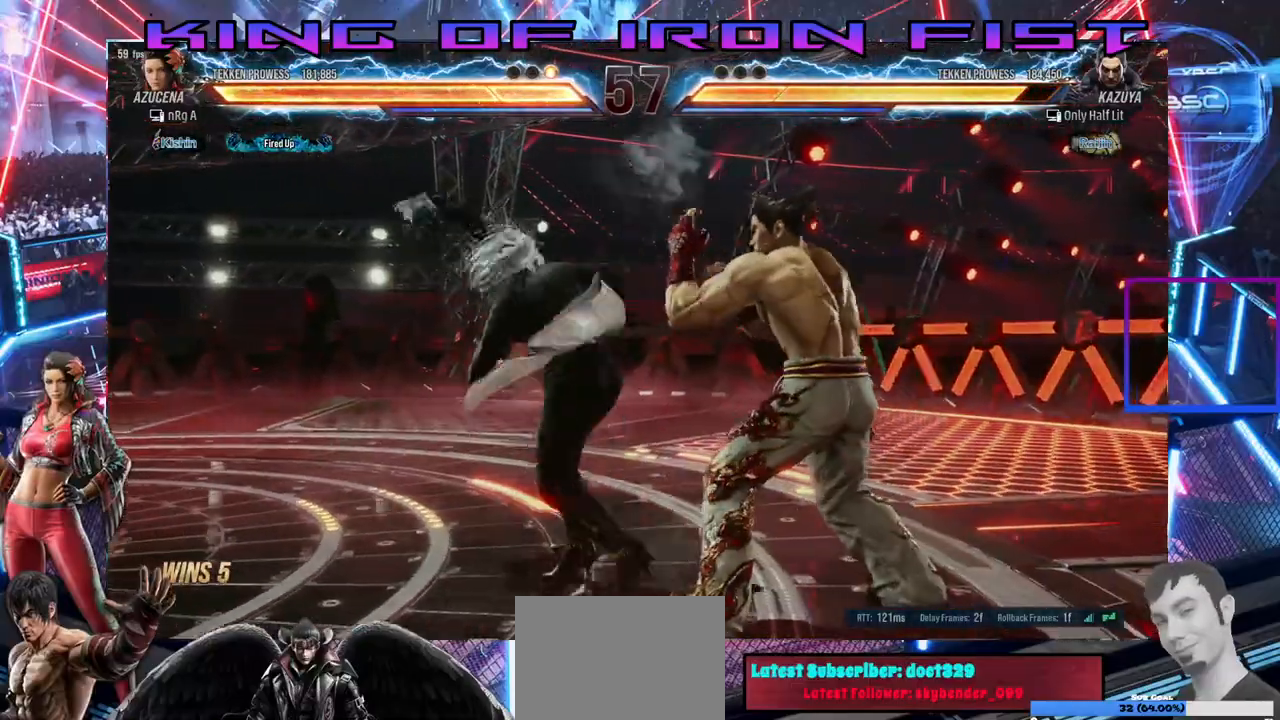
{"buttons": ["DPAD_LEFT"], "right_stick": "center", "events": [[17, "DPAD_LEFT", "down"], [417, "DPAD_LEFT", "up"], [483, "DPAD_LEFT", "down"]]}
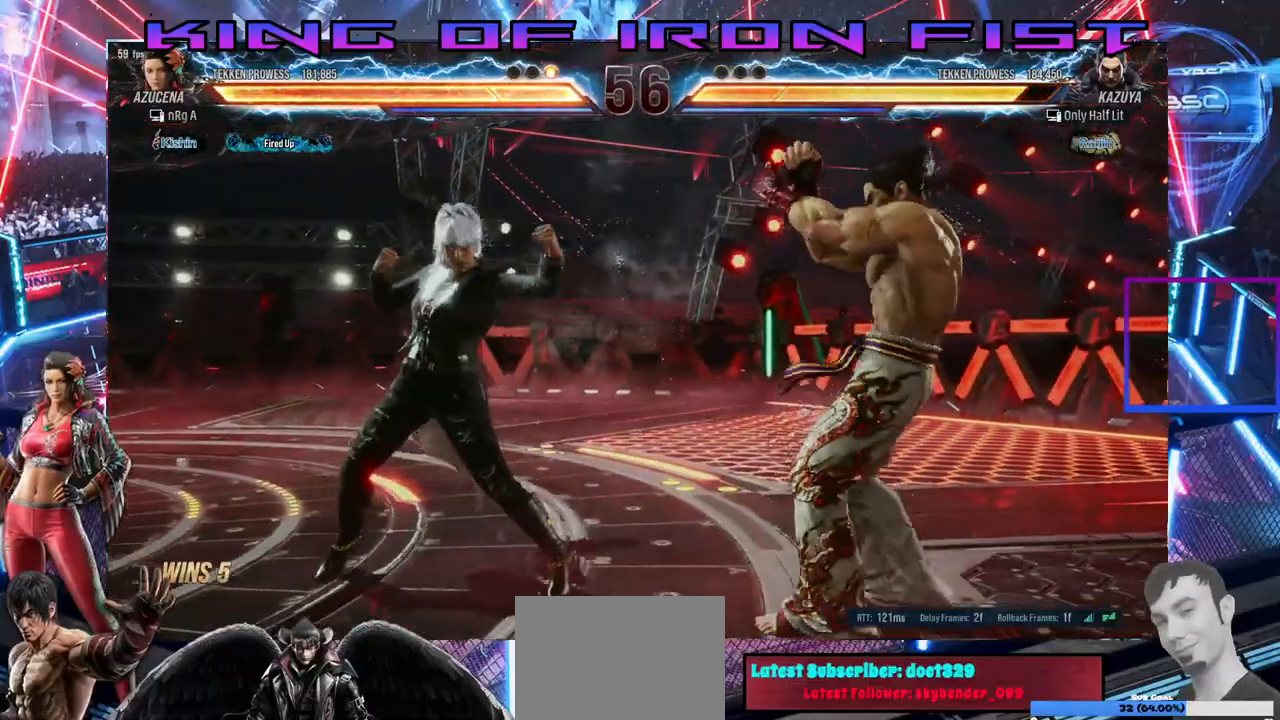
{"buttons": ["DPAD_LEFT"], "right_stick": "center", "events": [[83, "DPAD_LEFT", "up"], [117, "DPAD_LEFT", "down"], [217, "DPAD_LEFT", "up"], [283, "DPAD_LEFT", "down"], [300, "CROSS", "down"], [317, "DPAD_LEFT", "up"], [383, "CROSS", "up"], [500, "DPAD_LEFT", "down"]]}
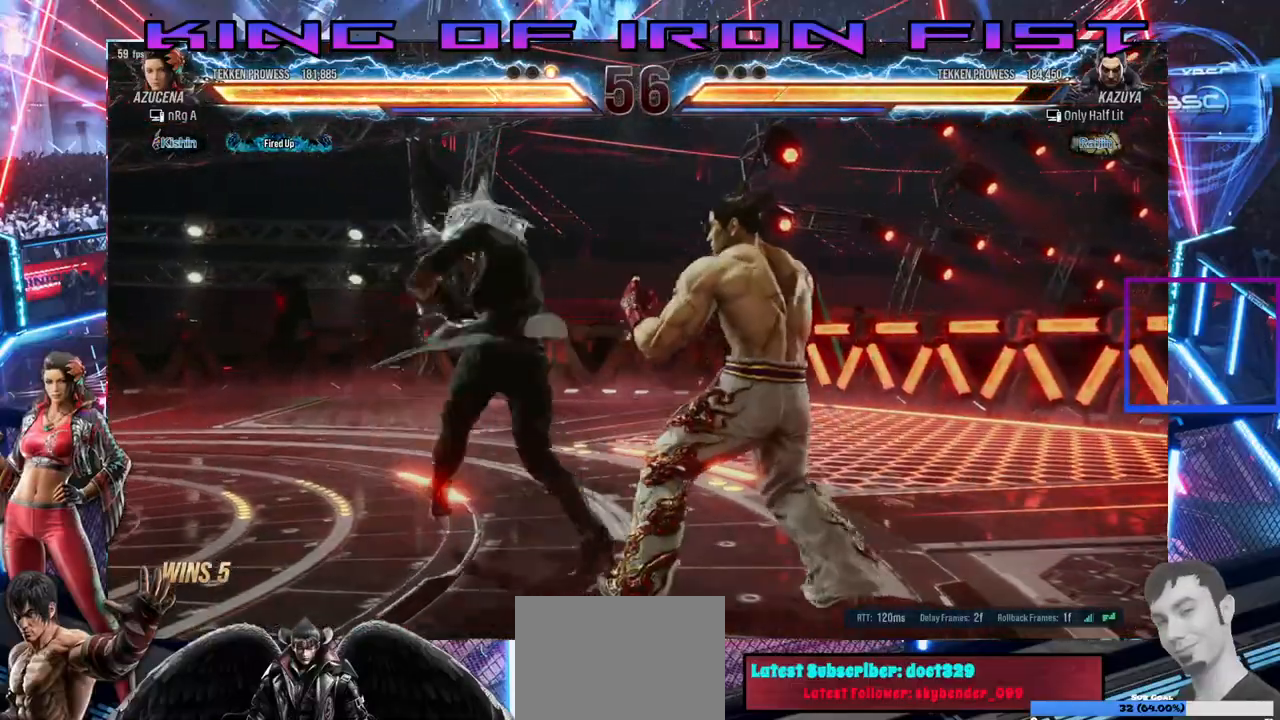
{"buttons": [], "right_stick": "center", "events": [[200, "DPAD_LEFT", "up"]]}
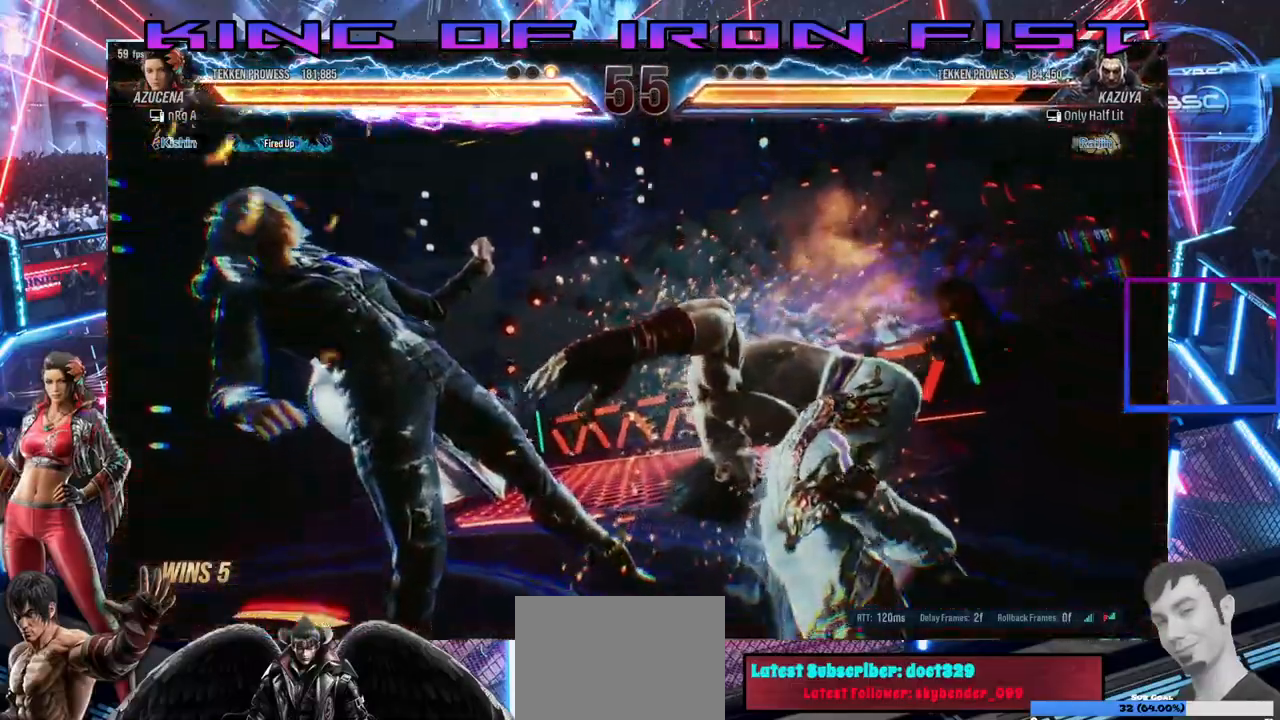
{"buttons": [], "right_stick": "center", "events": []}
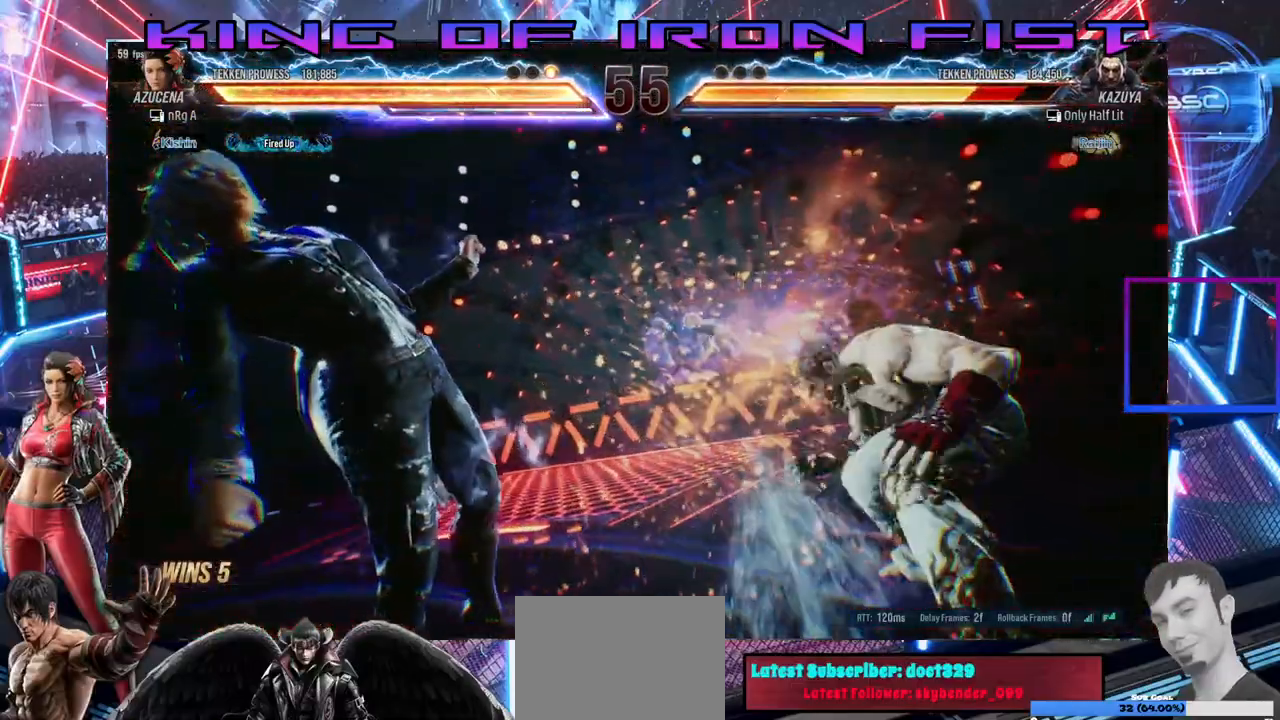
{"buttons": [], "right_stick": "center", "events": []}
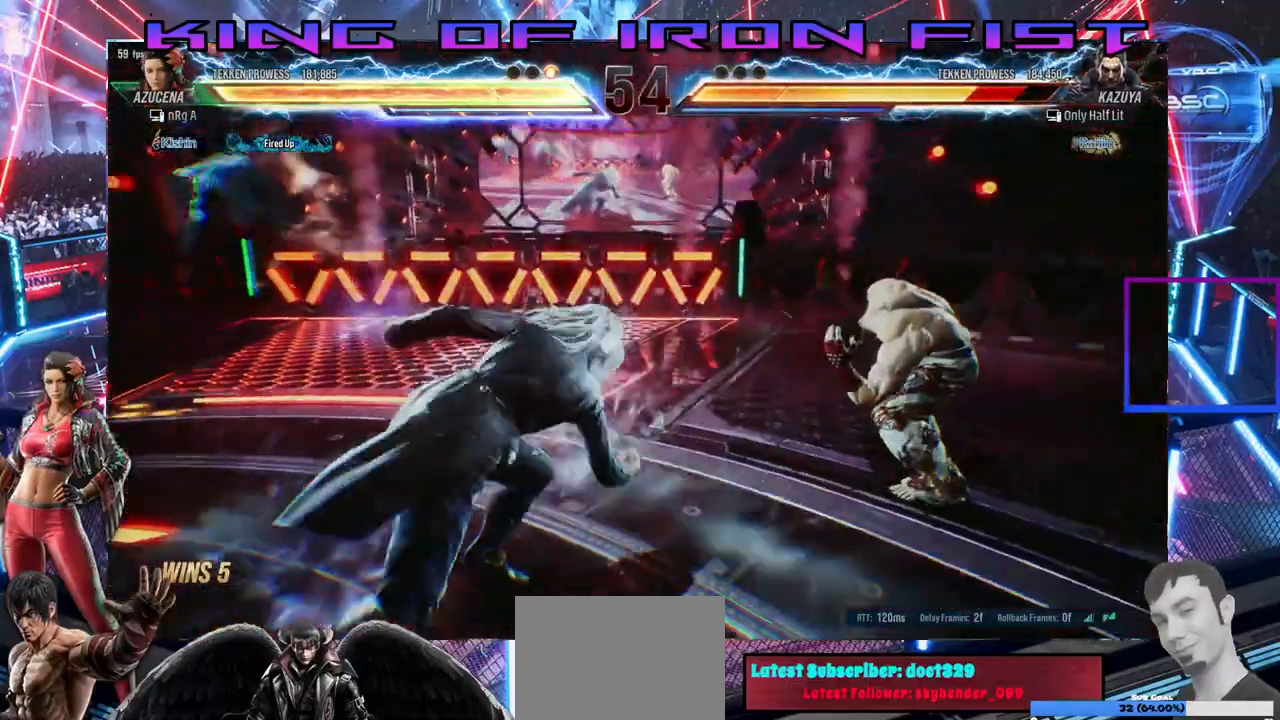
{"buttons": [], "right_stick": "center", "events": [[250, "DPAD_LEFT", "down"], [300, "CROSS", "down"], [367, "CROSS", "up"], [400, "DPAD_LEFT", "up"]]}
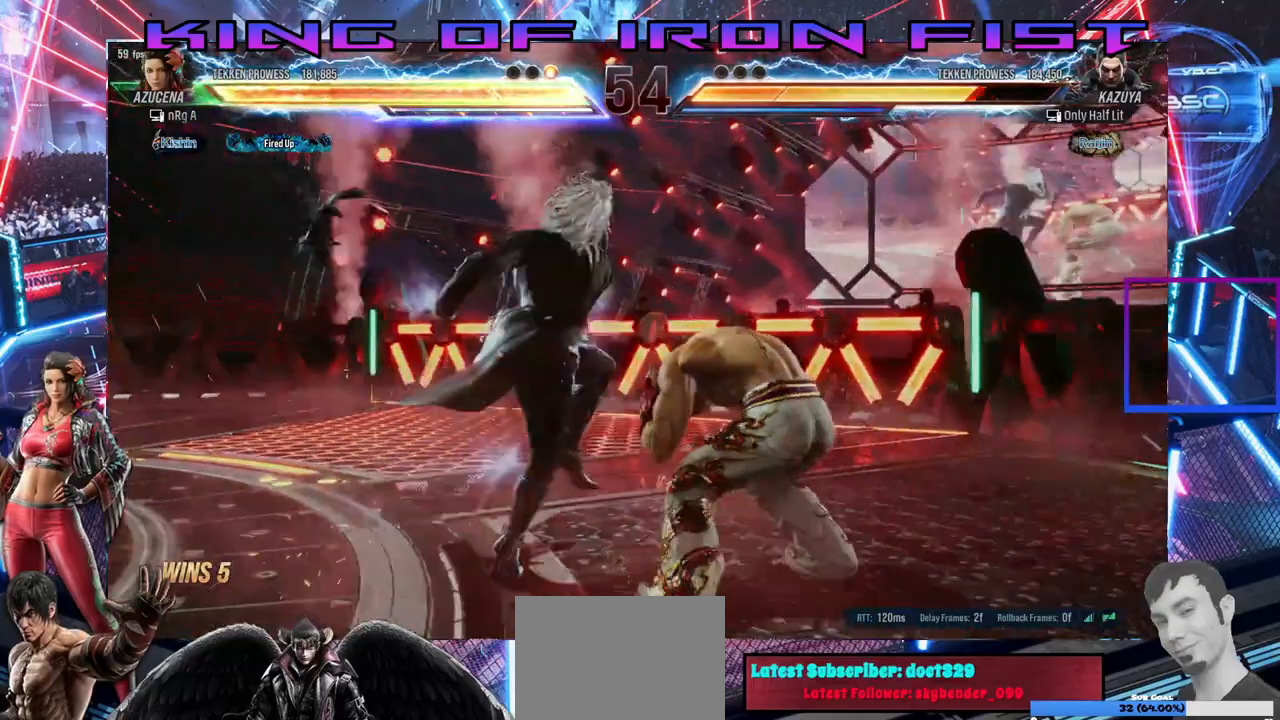
{"buttons": [], "right_stick": "center", "events": []}
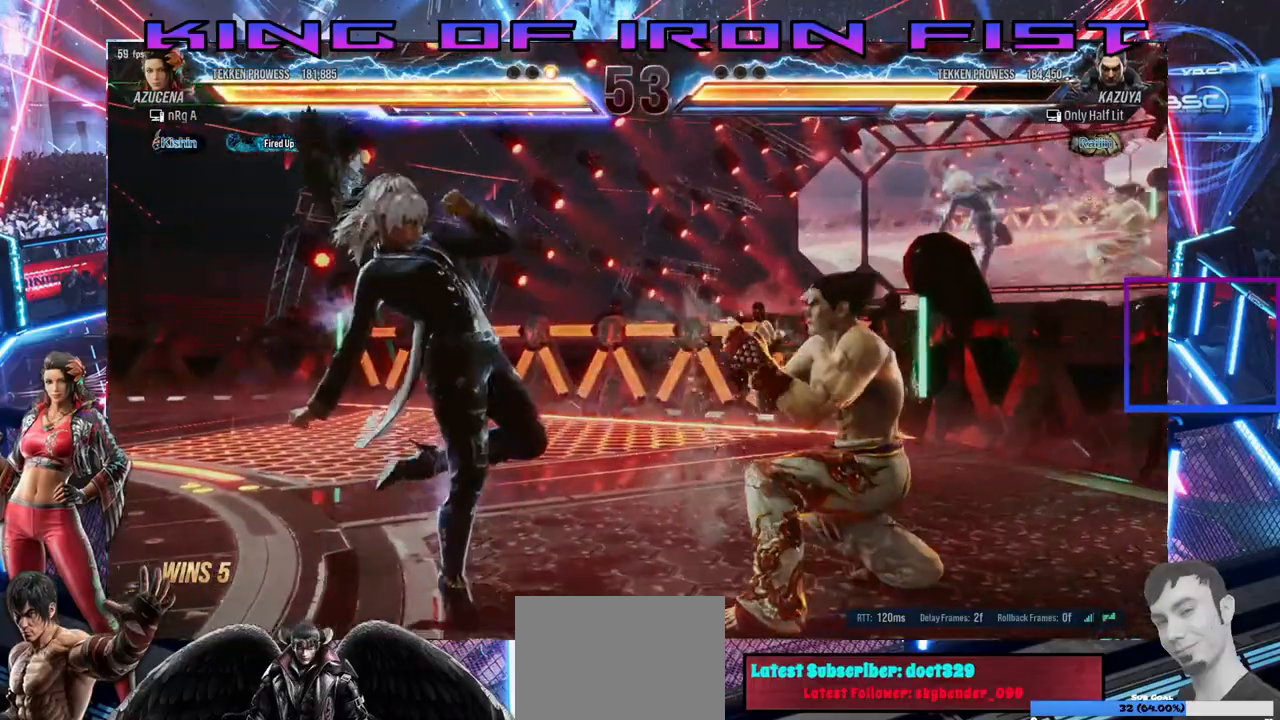
{"buttons": ["DPAD_DOWN", "DPAD_RIGHT"], "right_stick": "center", "events": [[133, "DPAD_DOWN", "down"], [133, "DPAD_RIGHT", "down"], [183, "SQUARE", "down"], [300, "CIRCLE", "down"], [433, "SQUARE", "up"], [500, "CIRCLE", "up"]]}
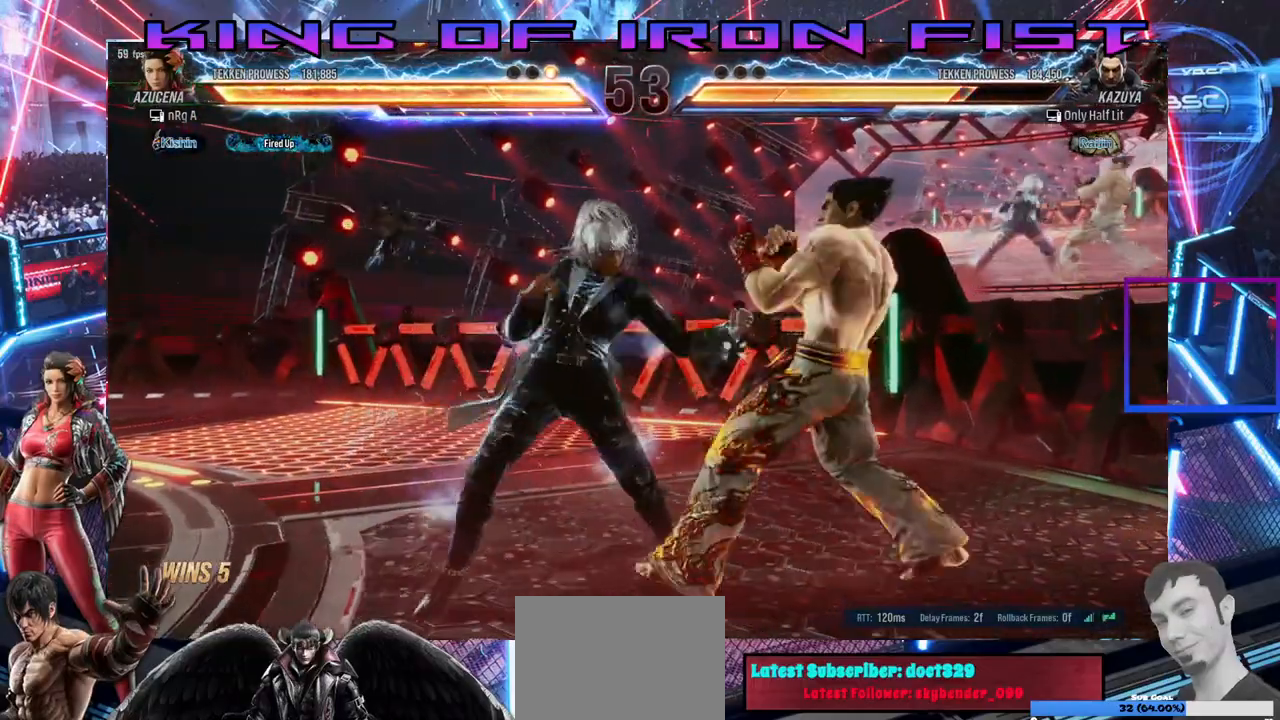
{"buttons": [], "right_stick": "center", "events": [[17, "DPAD_DOWN", "up"], [17, "DPAD_RIGHT", "up"]]}
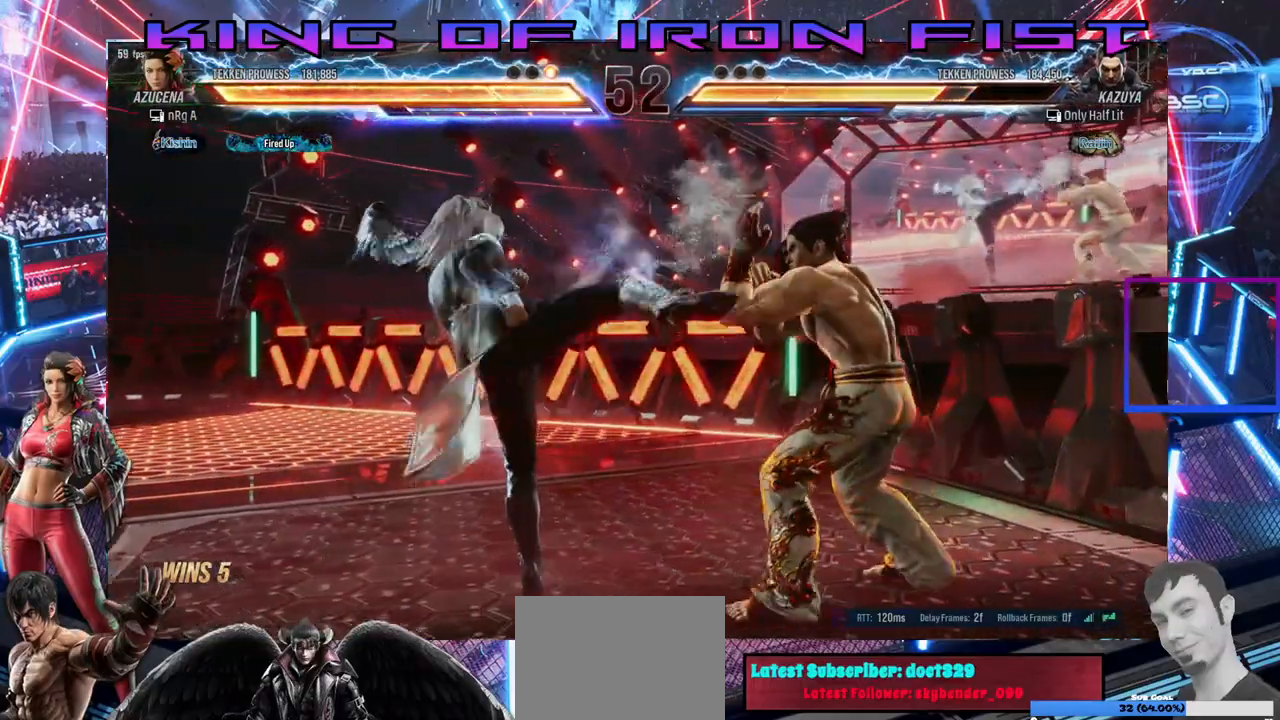
{"buttons": ["CROSS", "DPAD_DOWN", "DPAD_RIGHT"], "right_stick": "center", "events": [[50, "DPAD_DOWN", "down"], [50, "DPAD_LEFT", "down"], [333, "DPAD_LEFT", "up"], [350, "DPAD_RIGHT", "down"], [417, "CROSS", "down"]]}
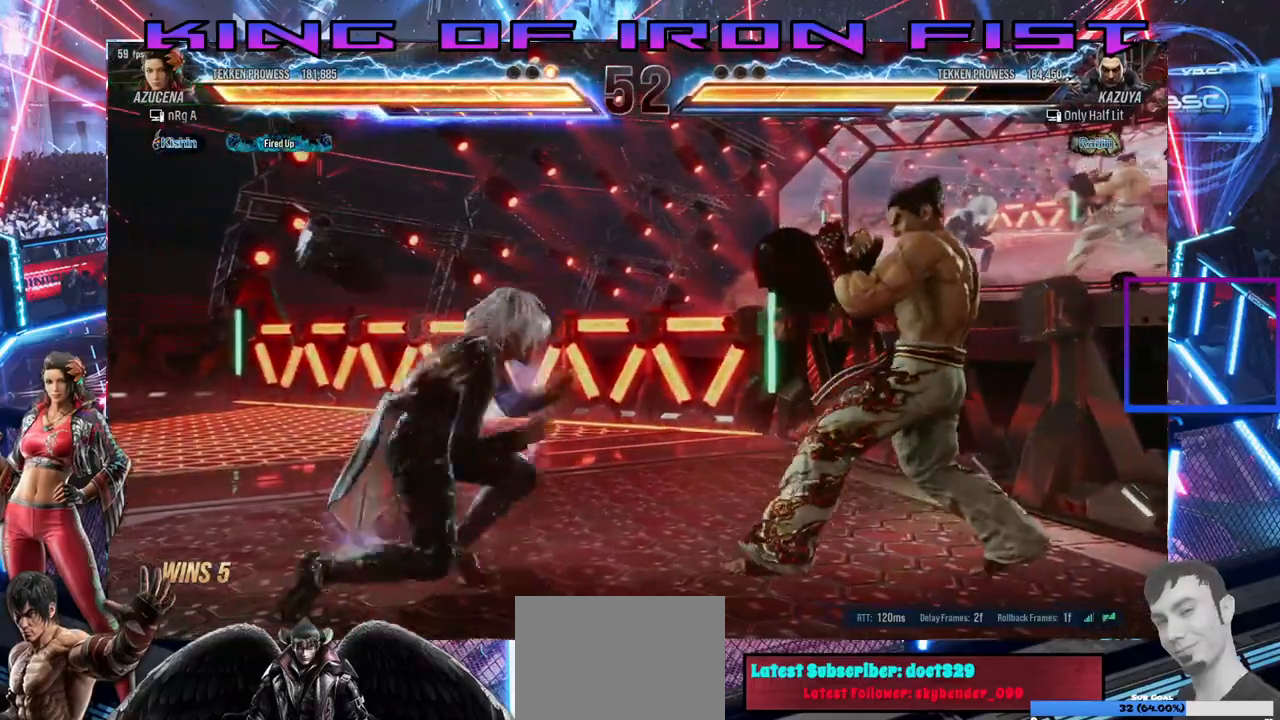
{"buttons": ["CROSS", "DPAD_DOWN"], "right_stick": "center", "events": [[500, "DPAD_RIGHT", "up"]]}
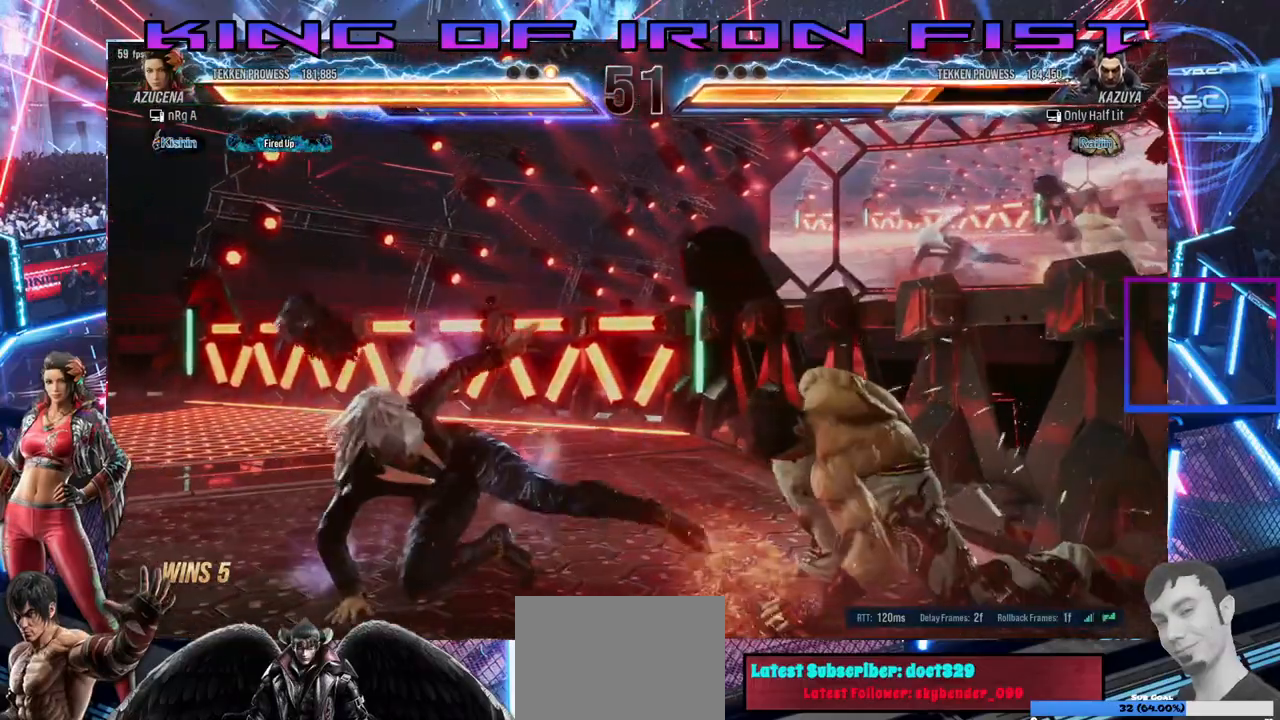
{"buttons": ["SQUARE"], "right_stick": "center", "events": [[33, "CROSS", "up"], [33, "DPAD_DOWN", "up"], [183, "CIRCLE", "down"], [333, "CIRCLE", "up"], [350, "SQUARE", "down"]]}
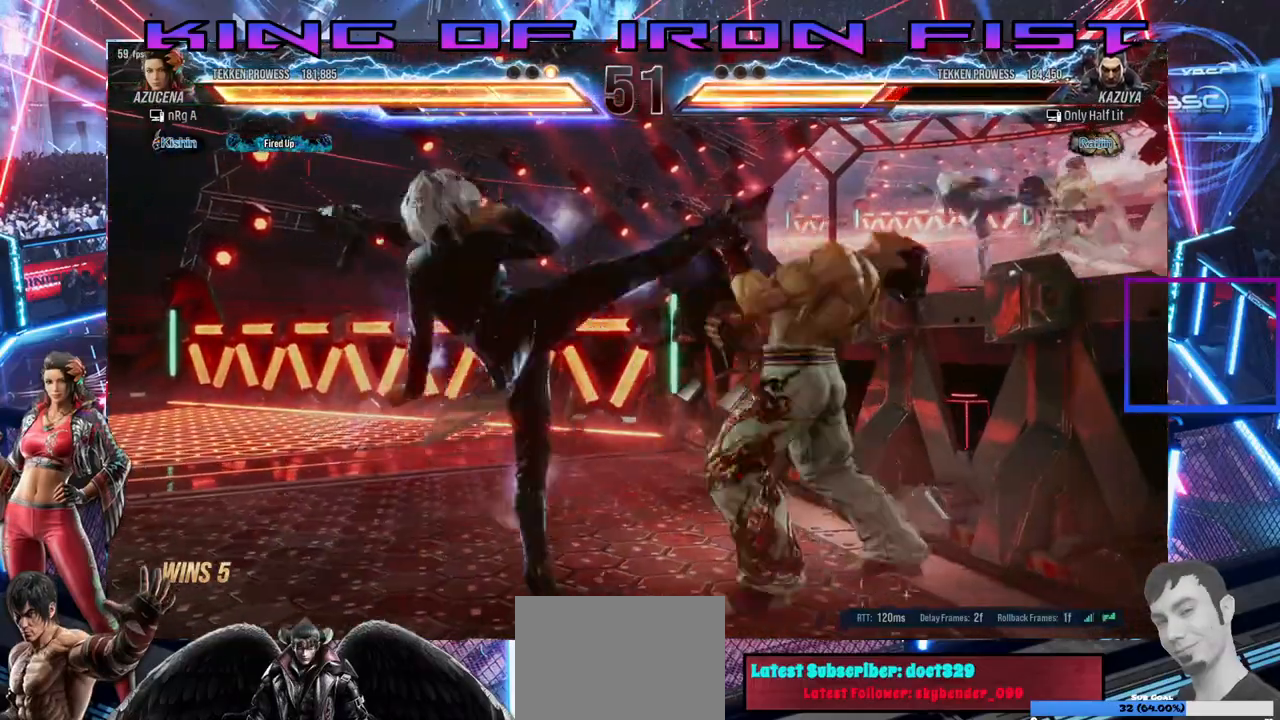
{"buttons": [], "right_stick": "center", "events": [[83, "SQUARE", "up"]]}
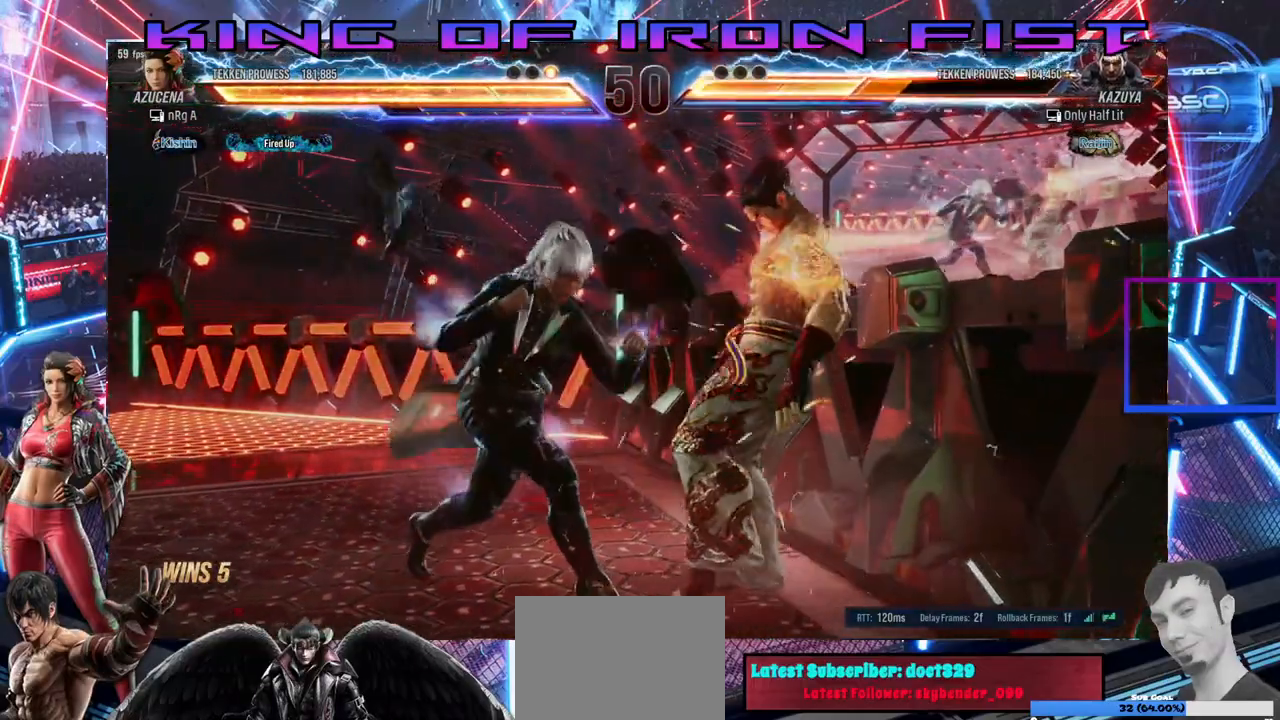
{"buttons": [], "right_stick": "center", "events": [[83, "DPAD_RIGHT", "down"], [83, "DPAD_UP", "down"], [133, "SQUARE", "down"], [133, "TRIANGLE", "down"], [217, "TRIANGLE", "up"], [233, "SQUARE", "up"], [250, "TRIANGLE", "down"], [267, "SQUARE", "down"], [350, "TRIANGLE", "up"], [367, "SQUARE", "up"], [383, "DPAD_UP", "up"], [417, "DPAD_RIGHT", "up"]]}
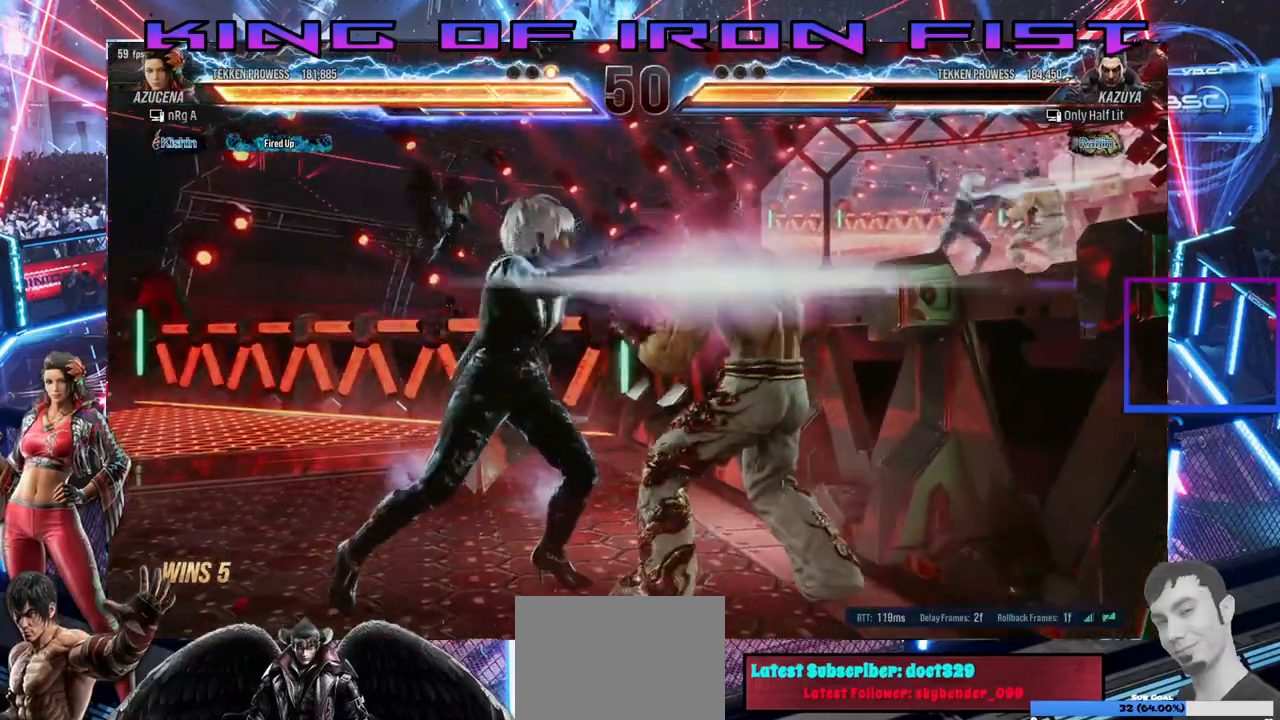
{"buttons": ["TRIANGLE"], "right_stick": "center", "events": [[350, "SQUARE", "down"], [417, "TRIANGLE", "down"], [500, "SQUARE", "up"]]}